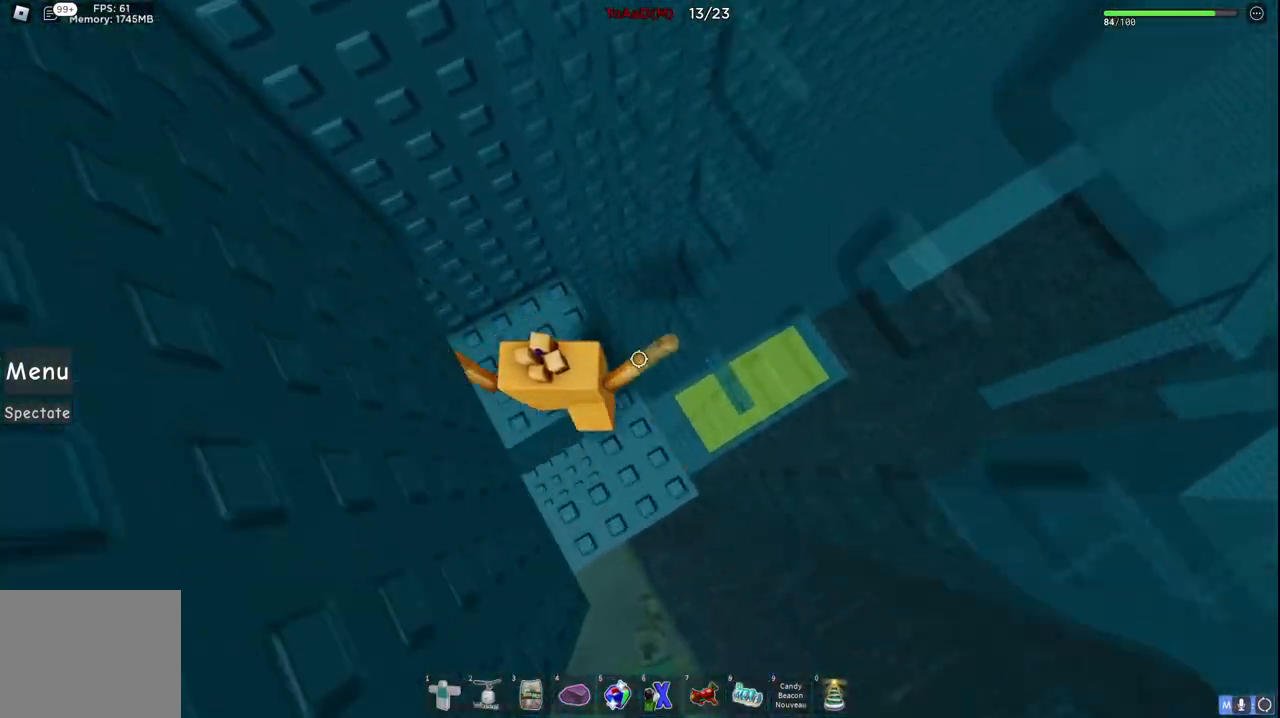
Gameplay with keyboard; each line is a JSON object with the keys held at the frame after it. "events" lists presses ("down") and releases ("up") of "a", "ctrl", "d", "e", "q", "s", "shift", "space" and "w" between this image and that frame as [ms after this image, input, new state], when the widget could be followed in between. No other keys are recorded. Mouse input is not recorded.
{"keys": [], "events": [[234, "a", "up"], [267, "s", "up"]]}
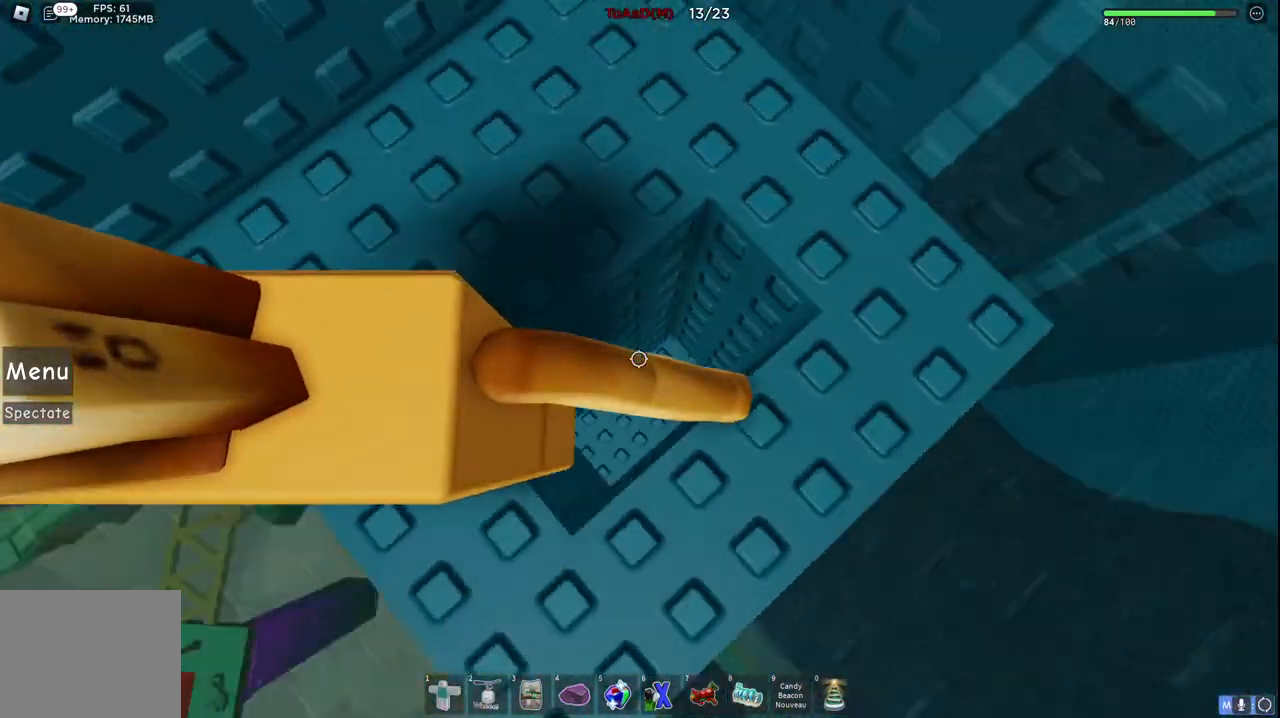
{"keys": ["a"], "events": [[34, "d", "down"], [150, "d", "up"], [434, "a", "down"]]}
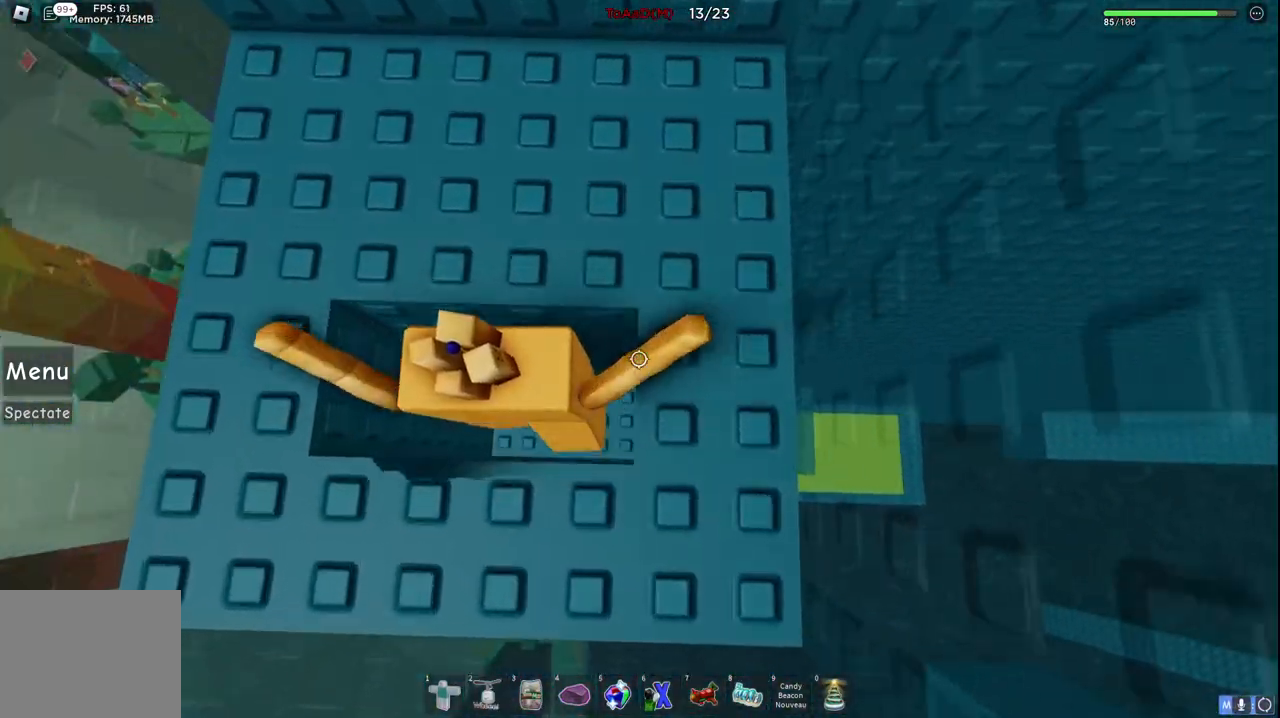
{"keys": ["a", "w"], "events": [[100, "a", "up"], [384, "w", "down"], [450, "a", "down"]]}
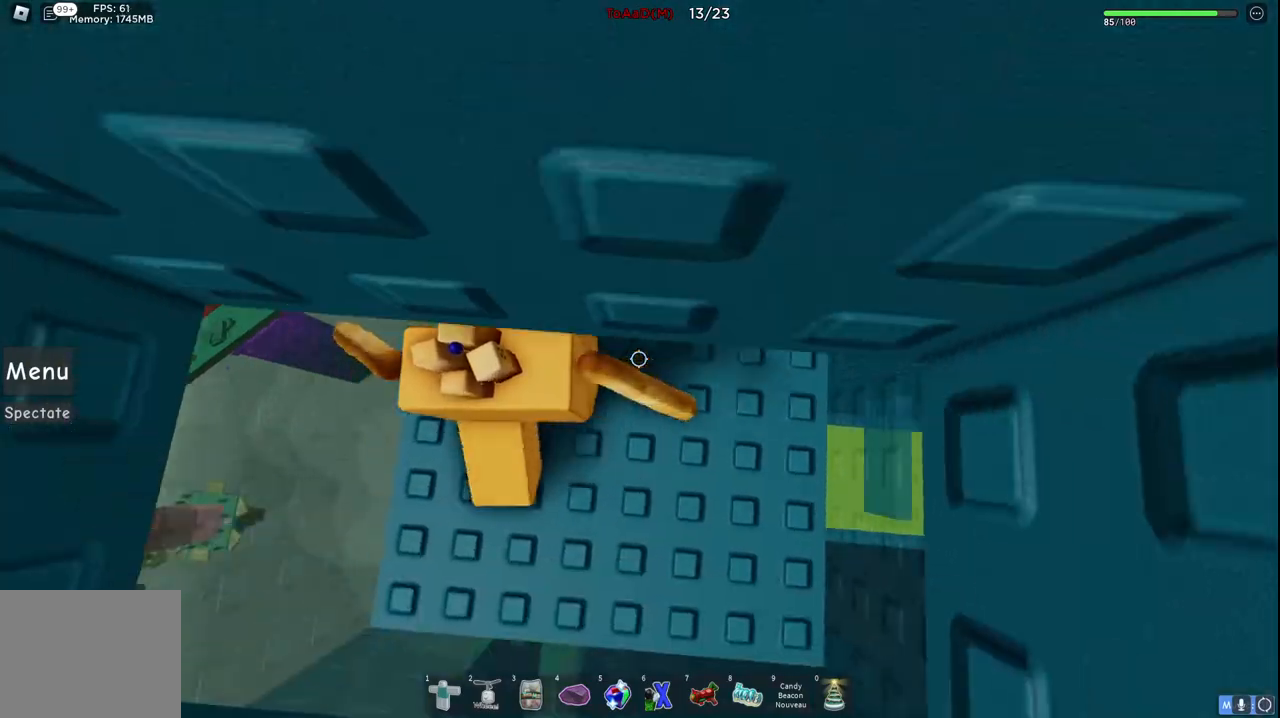
{"keys": [], "events": [[317, "a", "up"], [317, "w", "up"]]}
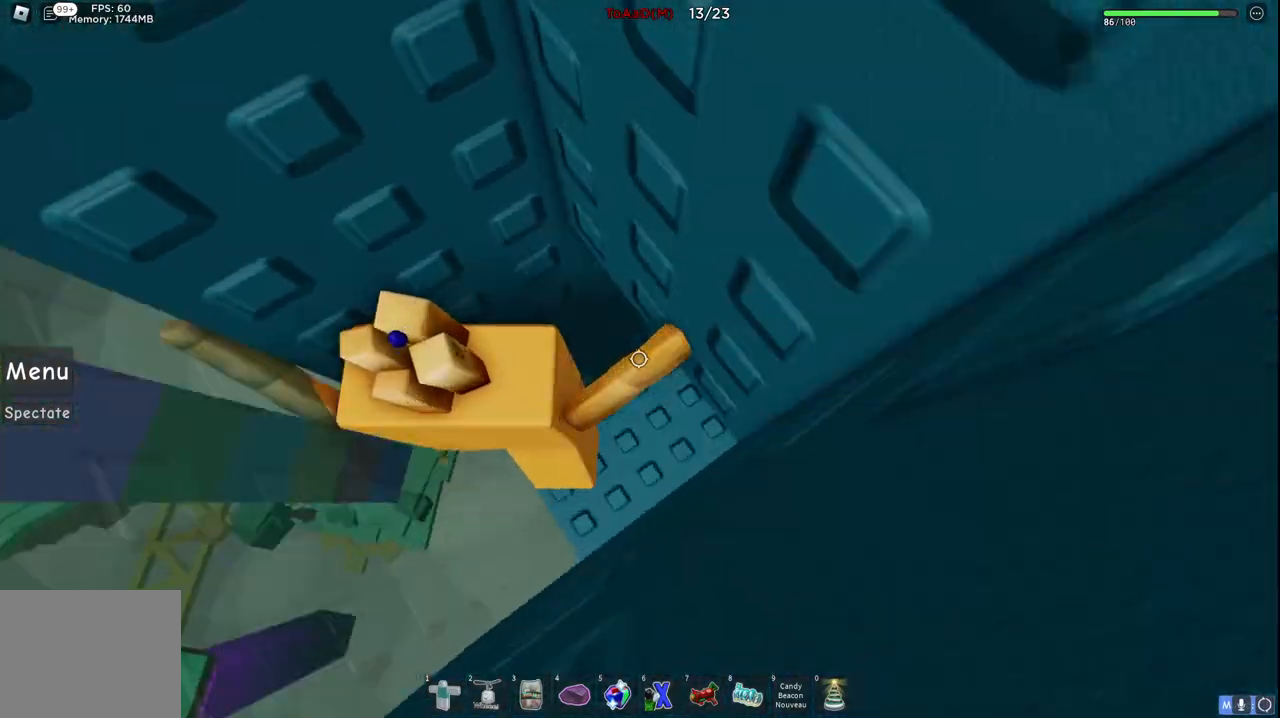
{"keys": ["d"], "events": [[67, "d", "down"], [84, "s", "down"], [167, "s", "up"], [250, "d", "up"], [500, "d", "down"]]}
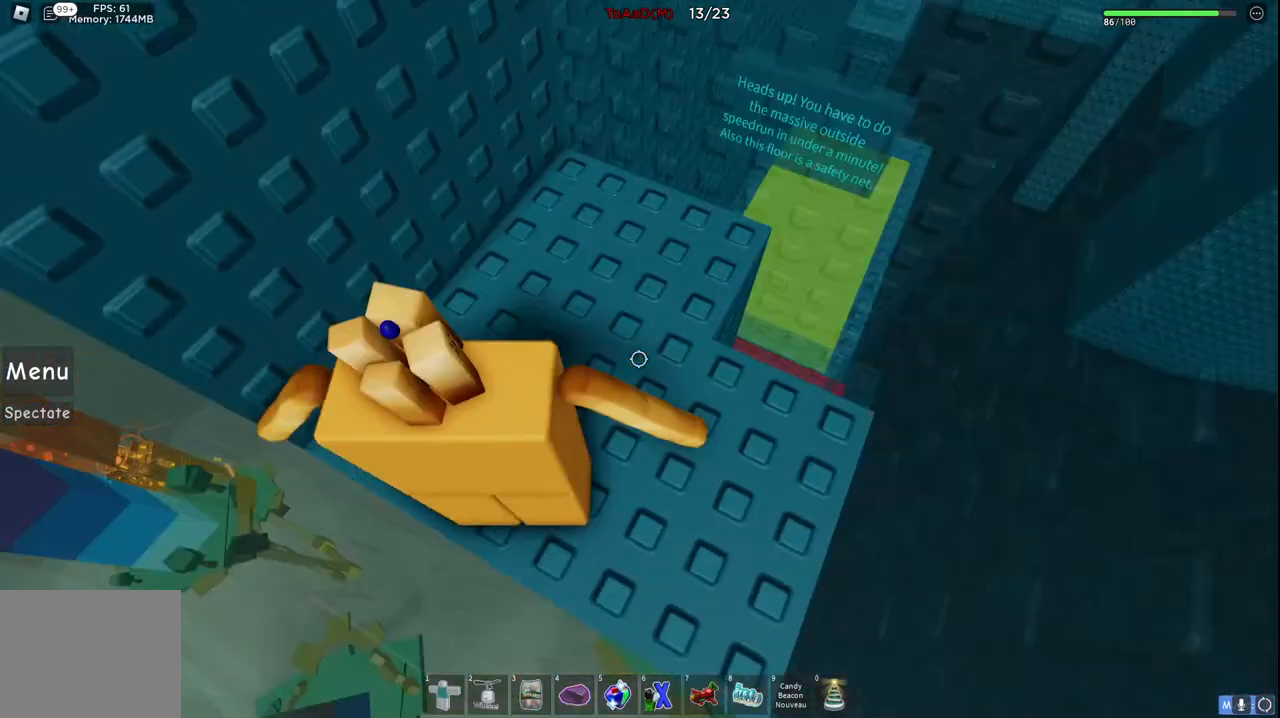
{"keys": [], "events": [[484, "d", "up"]]}
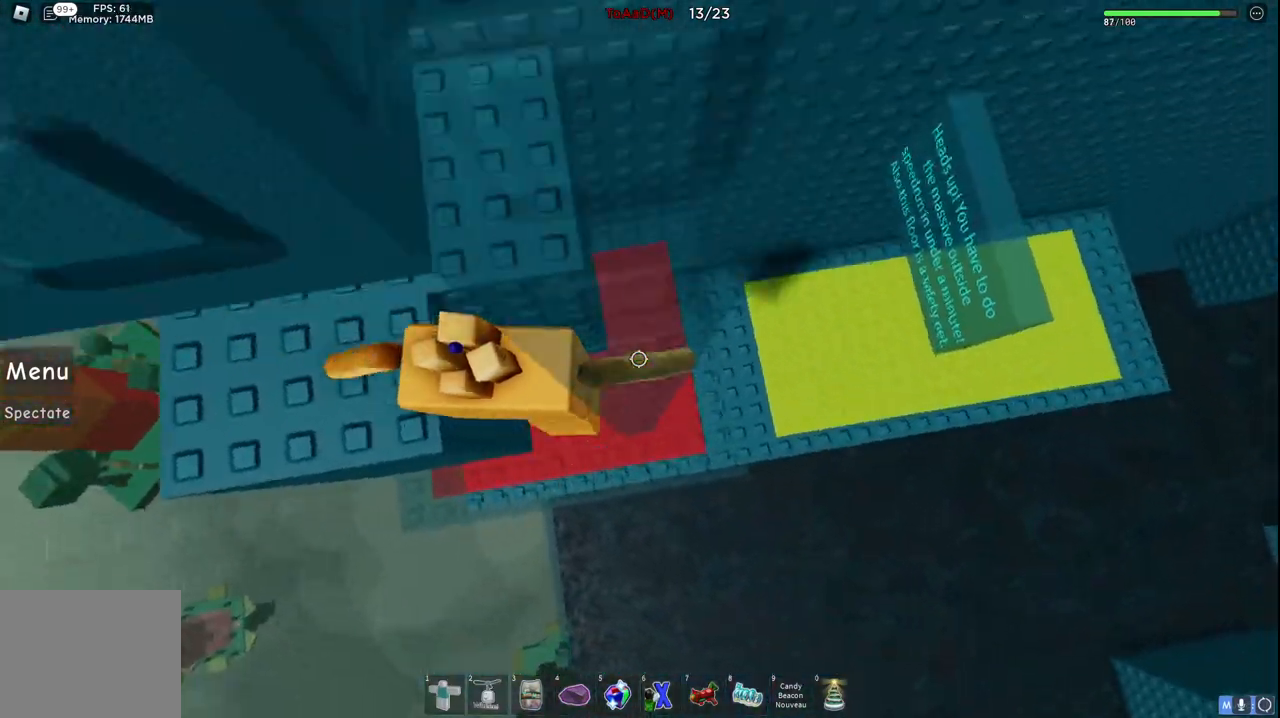
{"keys": ["d", "w"], "events": [[334, "d", "down"], [350, "w", "down"]]}
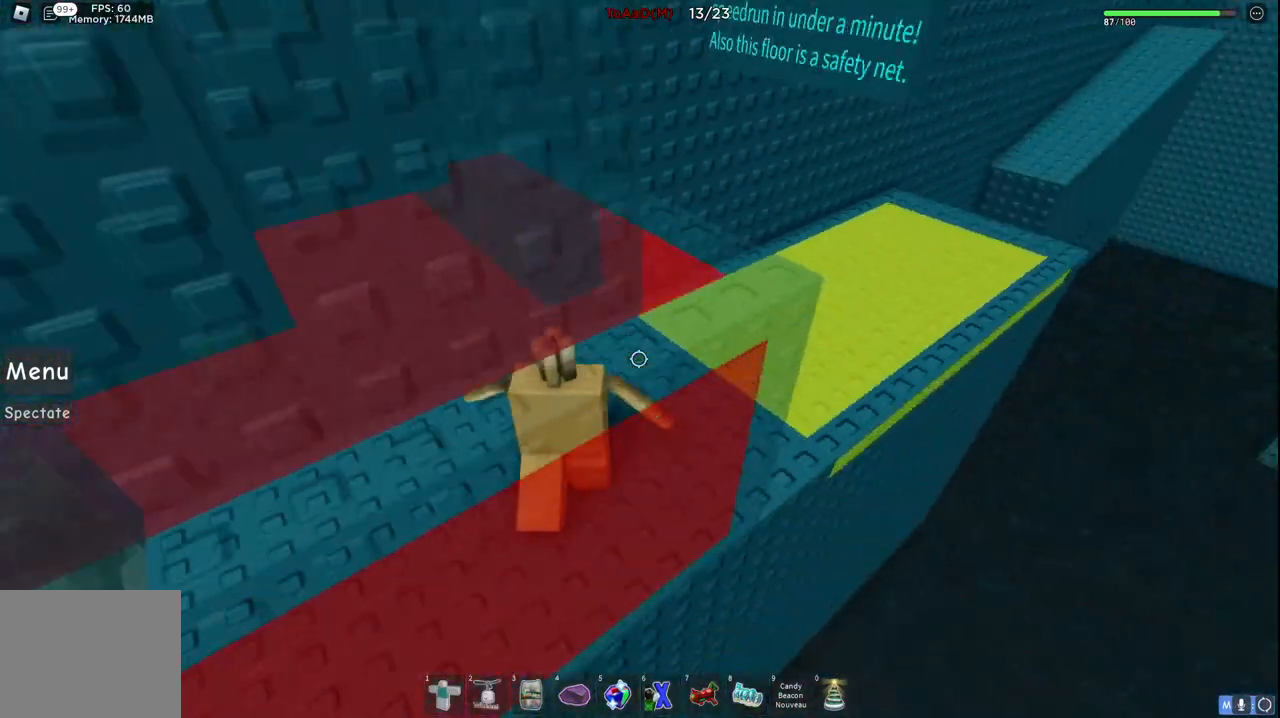
{"keys": ["d", "w"], "events": []}
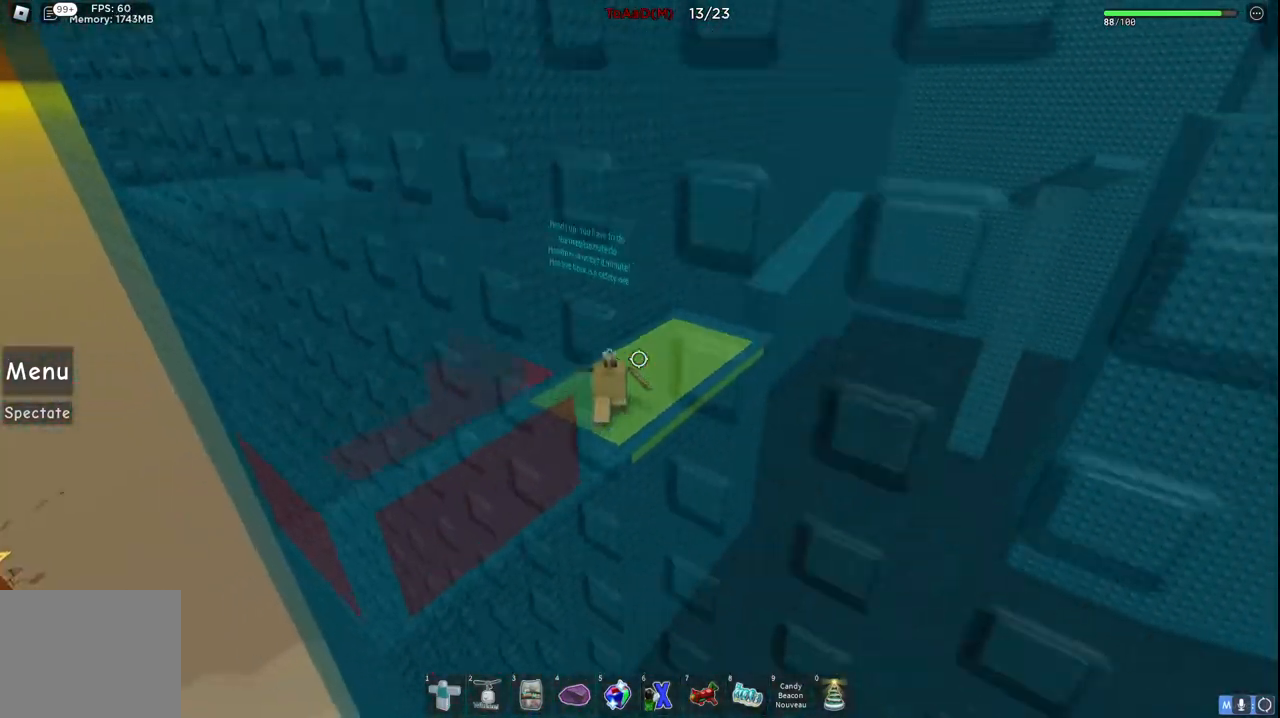
{"keys": [], "events": [[67, "d", "up"], [134, "w", "up"], [334, "s", "down"], [400, "s", "up"]]}
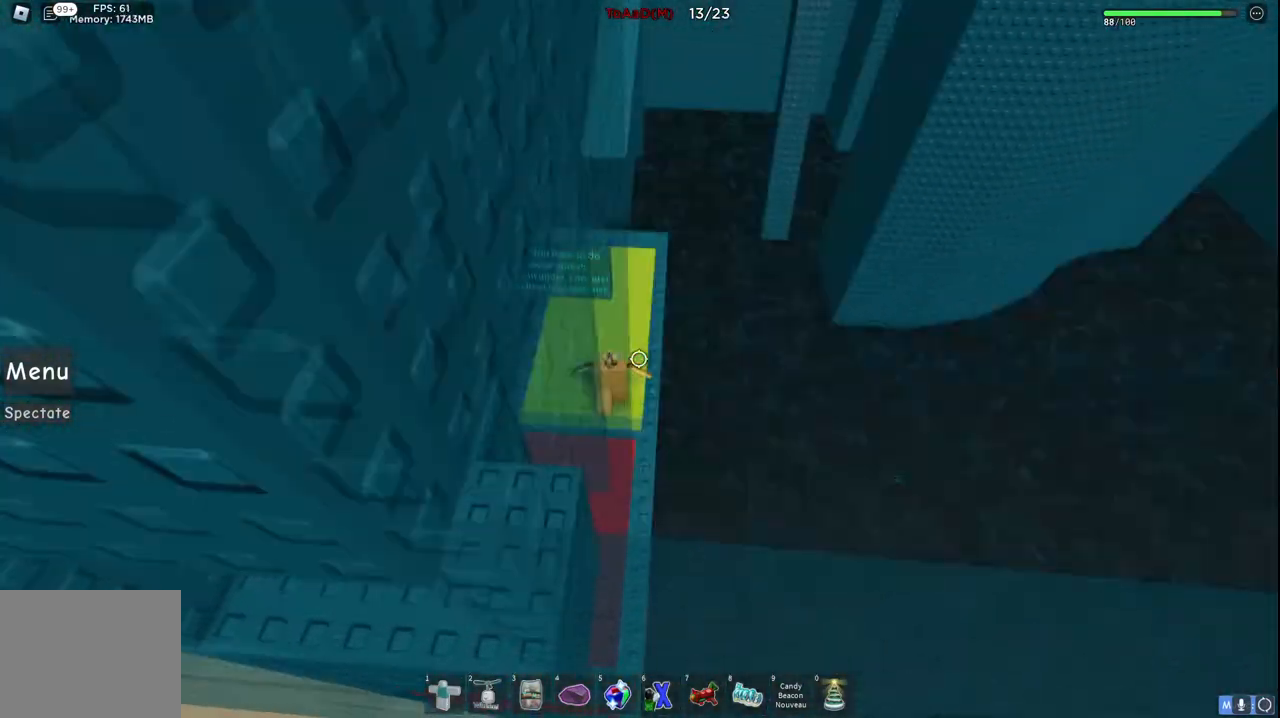
{"keys": ["w"], "events": [[34, "w", "down"]]}
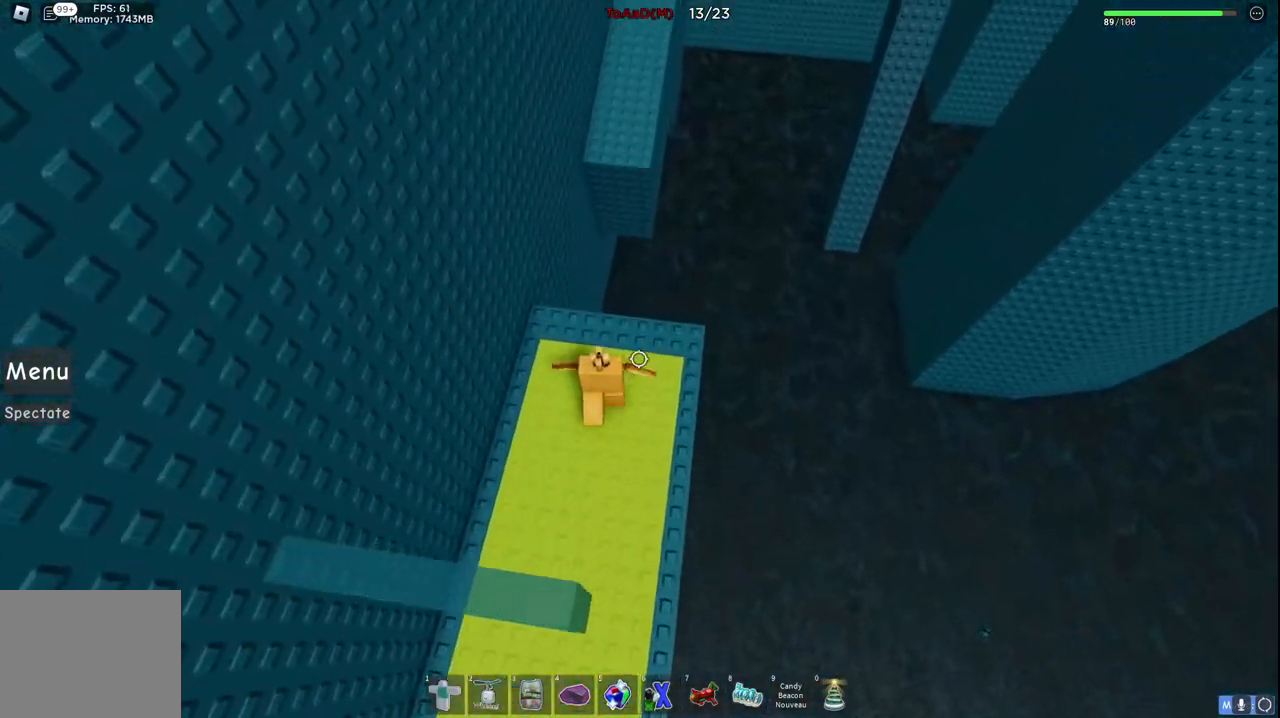
{"keys": ["w"], "events": [[217, "space", "down"], [434, "space", "up"]]}
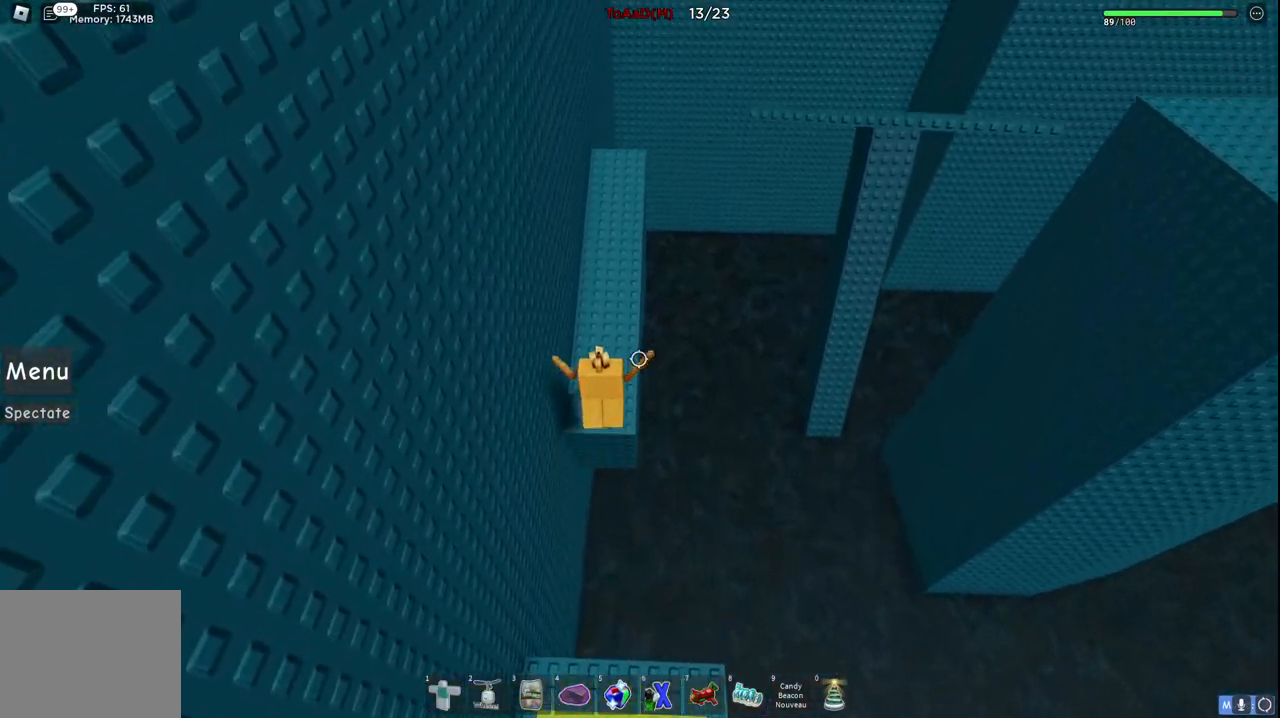
{"keys": ["w"], "events": []}
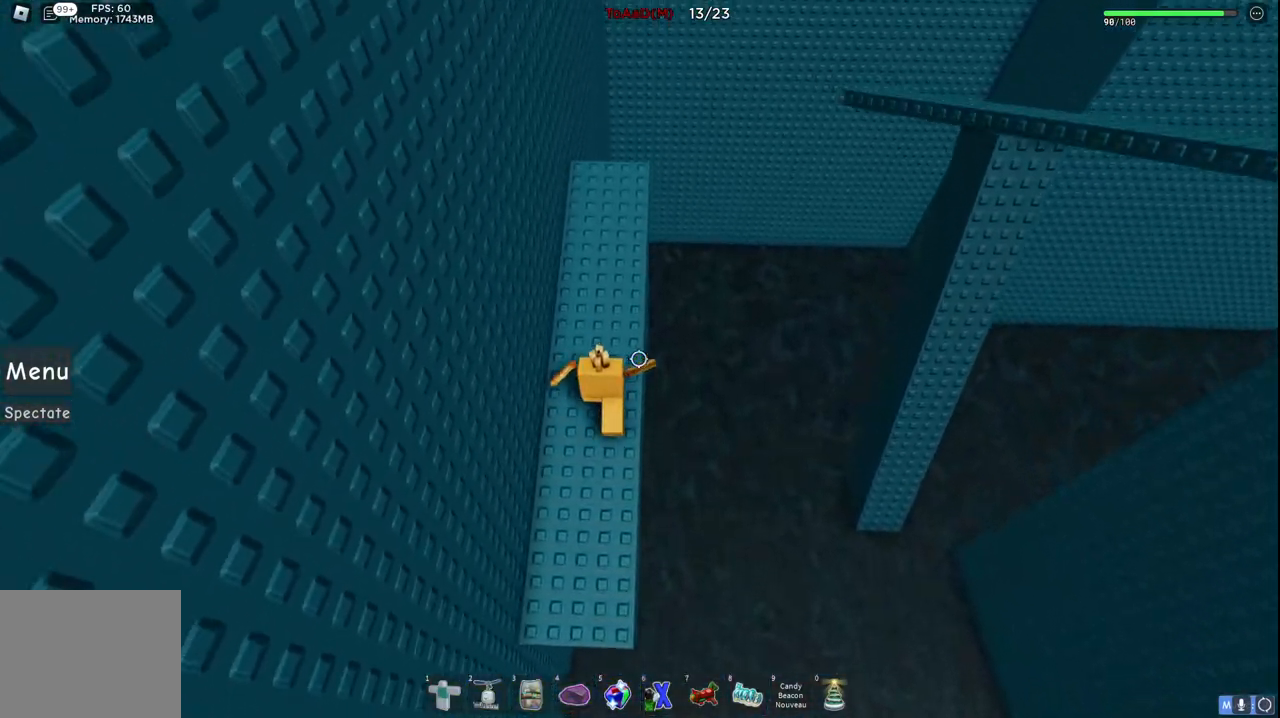
{"keys": ["w"], "events": []}
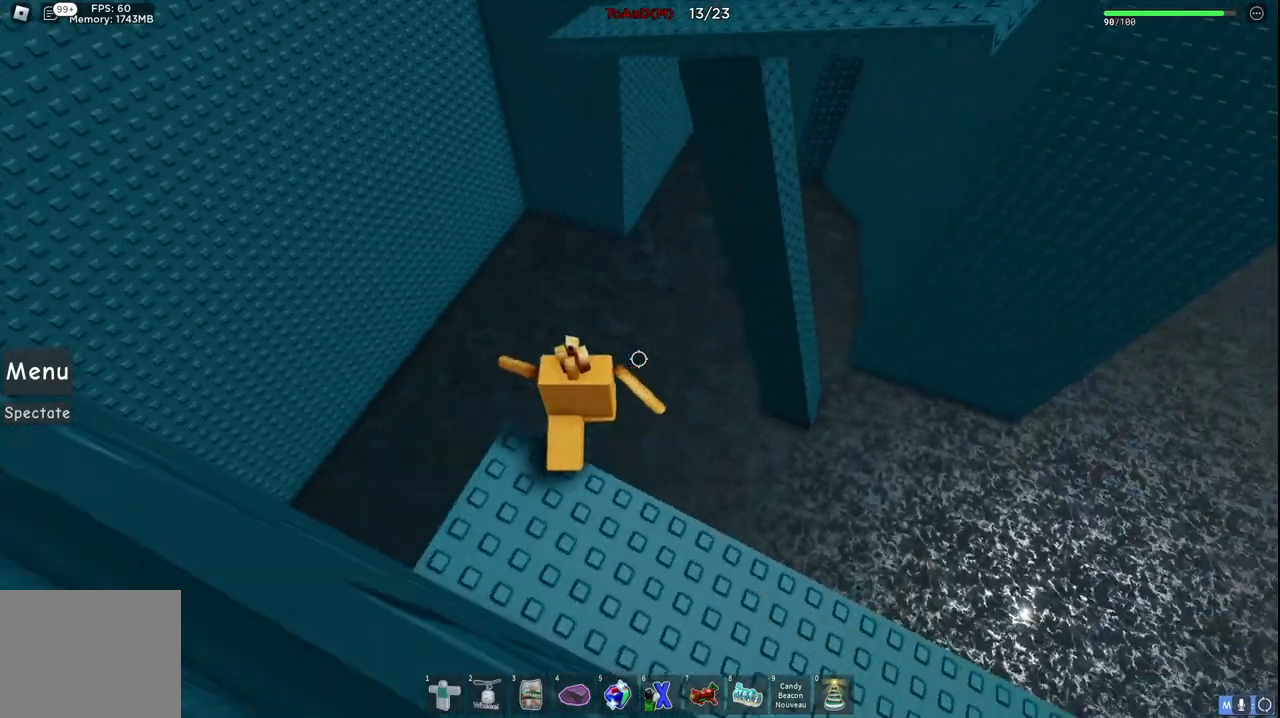
{"keys": ["w"], "events": [[34, "space", "down"], [217, "space", "up"]]}
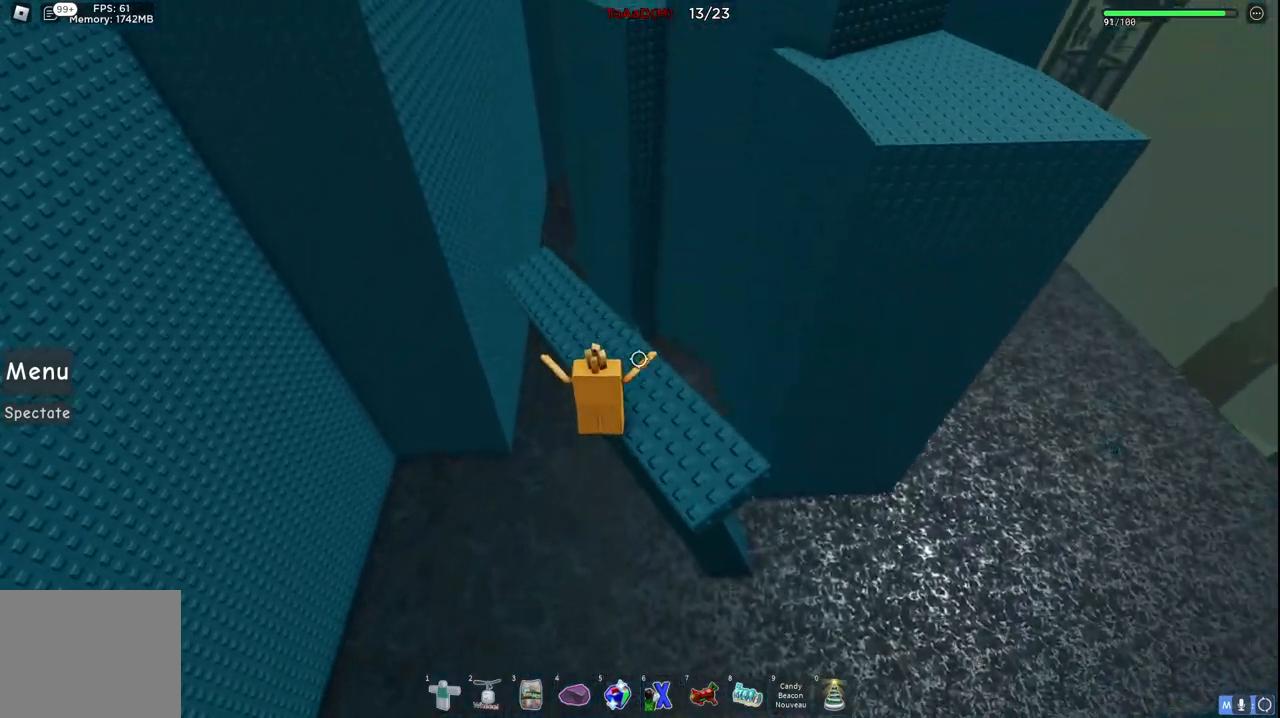
{"keys": ["w"], "events": [[117, "a", "down"], [167, "a", "up"], [167, "w", "up"], [417, "w", "down"]]}
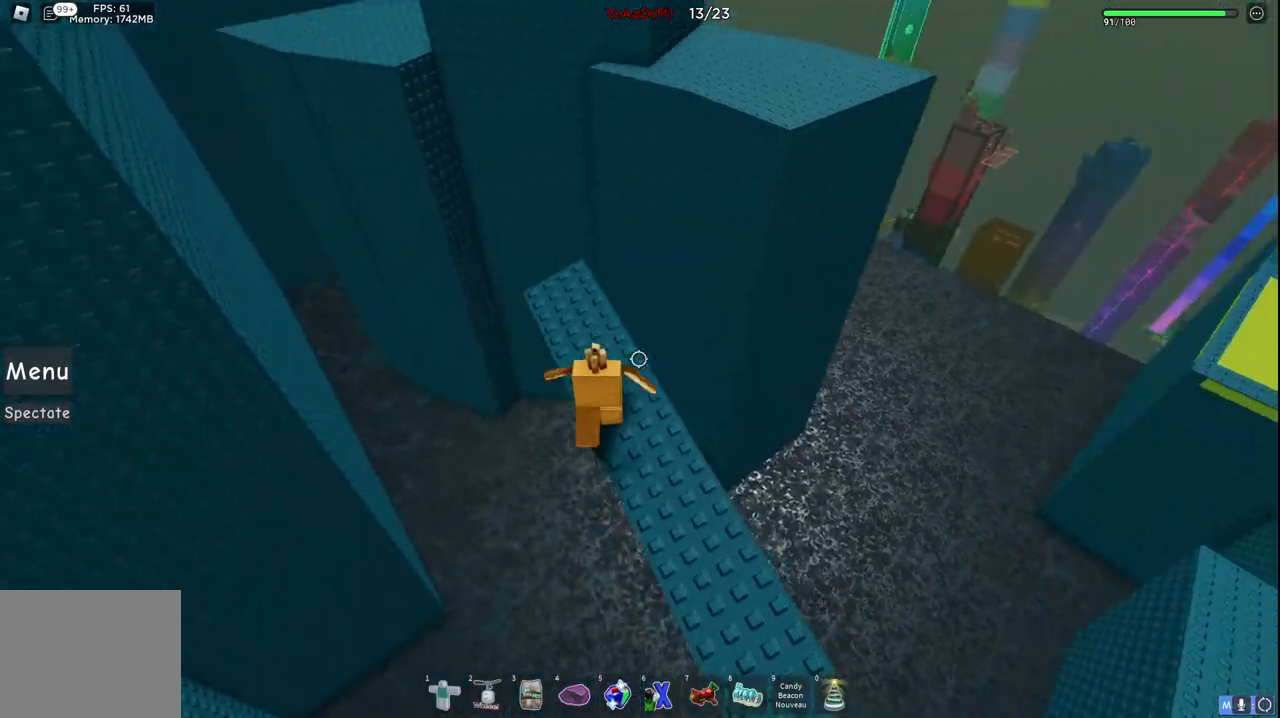
{"keys": ["space", "w"], "events": [[67, "w", "up"], [234, "w", "down"], [434, "space", "down"]]}
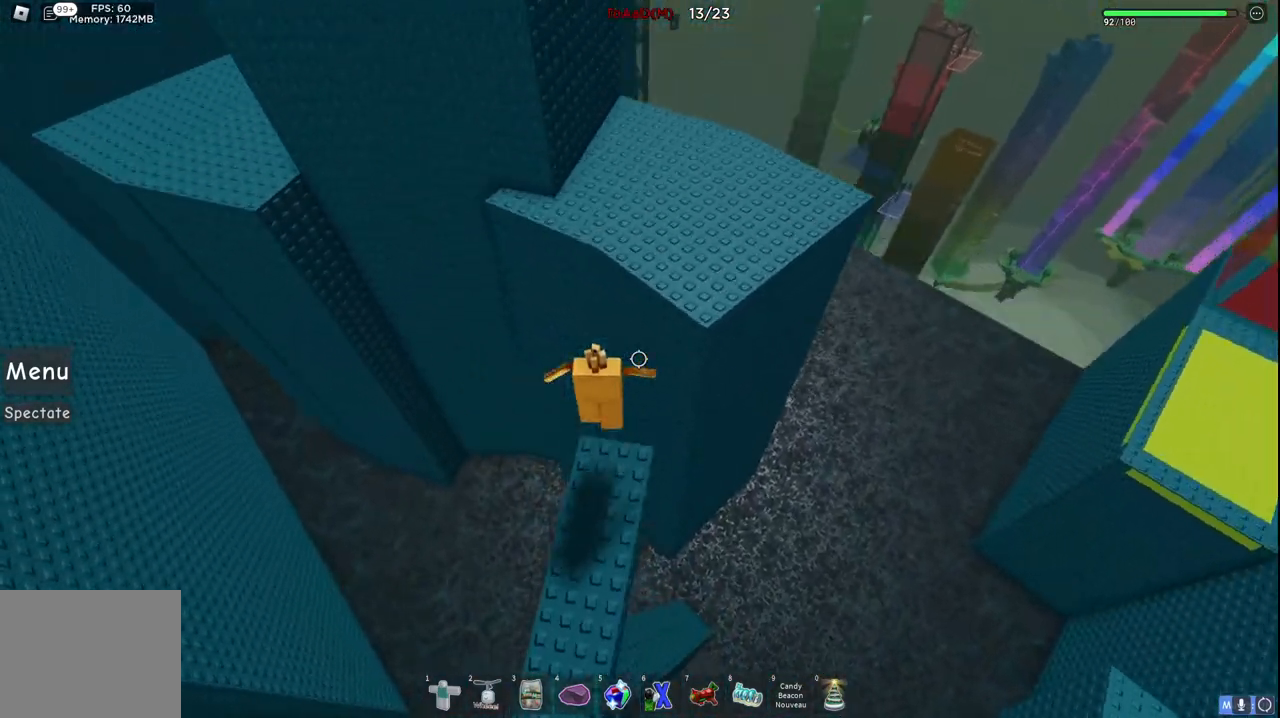
{"keys": ["w"], "events": [[67, "space", "up"]]}
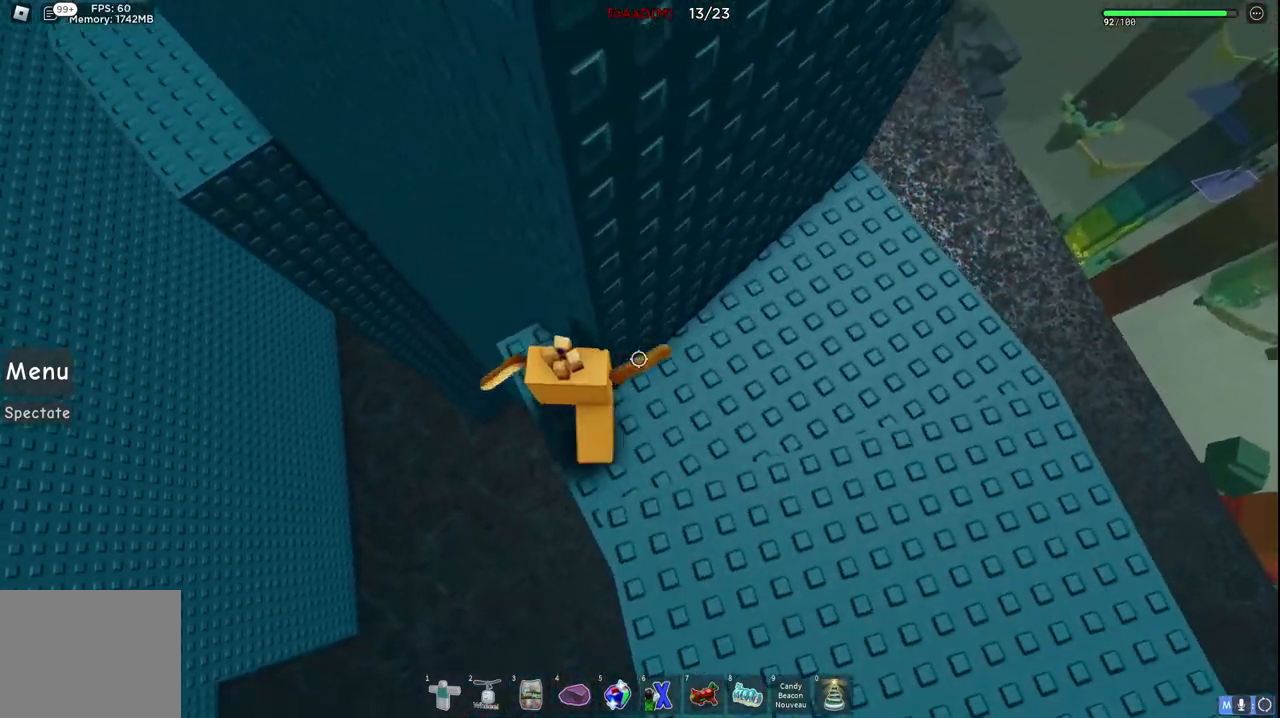
{"keys": ["a", "w"], "events": [[67, "a", "down"], [184, "space", "down"], [434, "space", "up"]]}
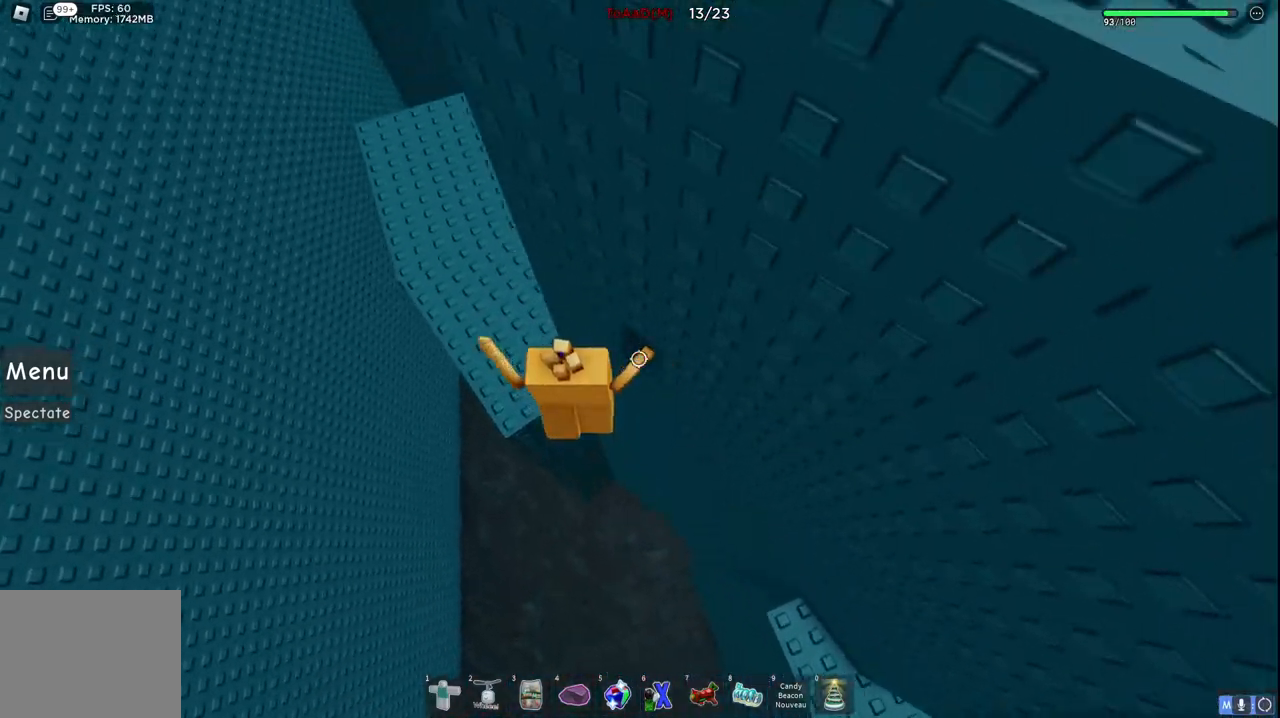
{"keys": ["w"], "events": [[467, "a", "up"]]}
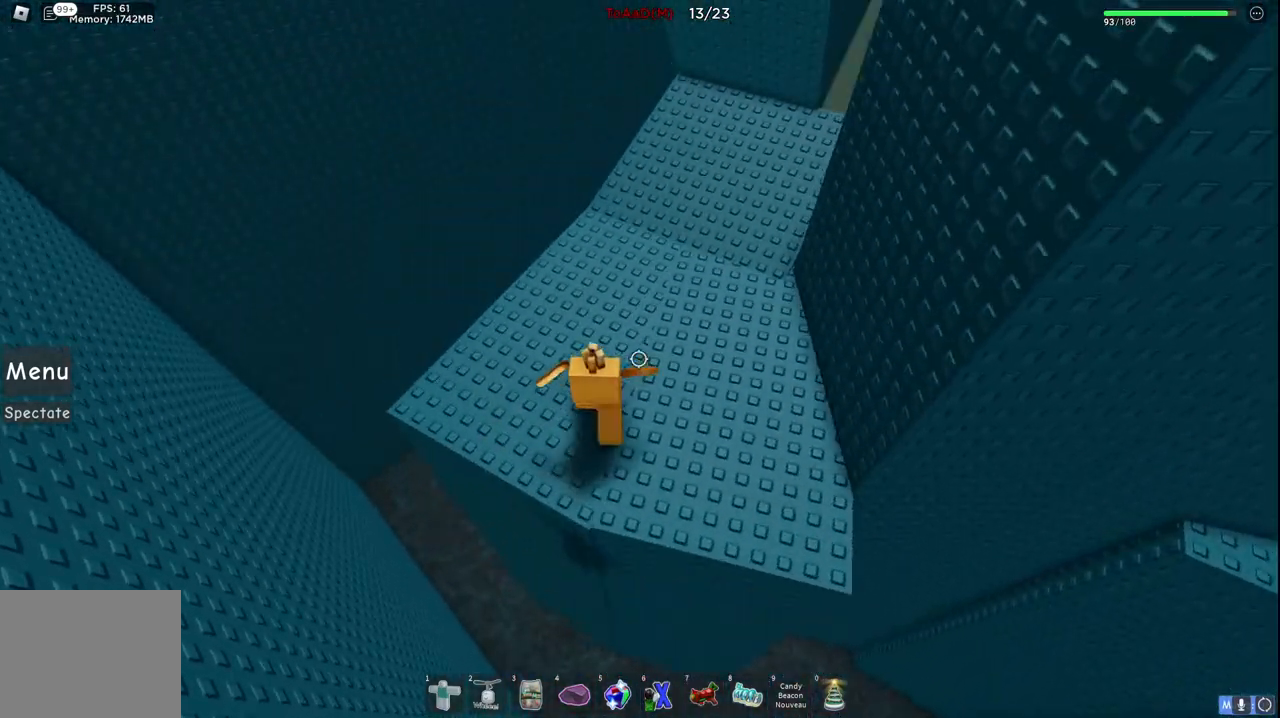
{"keys": ["w"], "events": []}
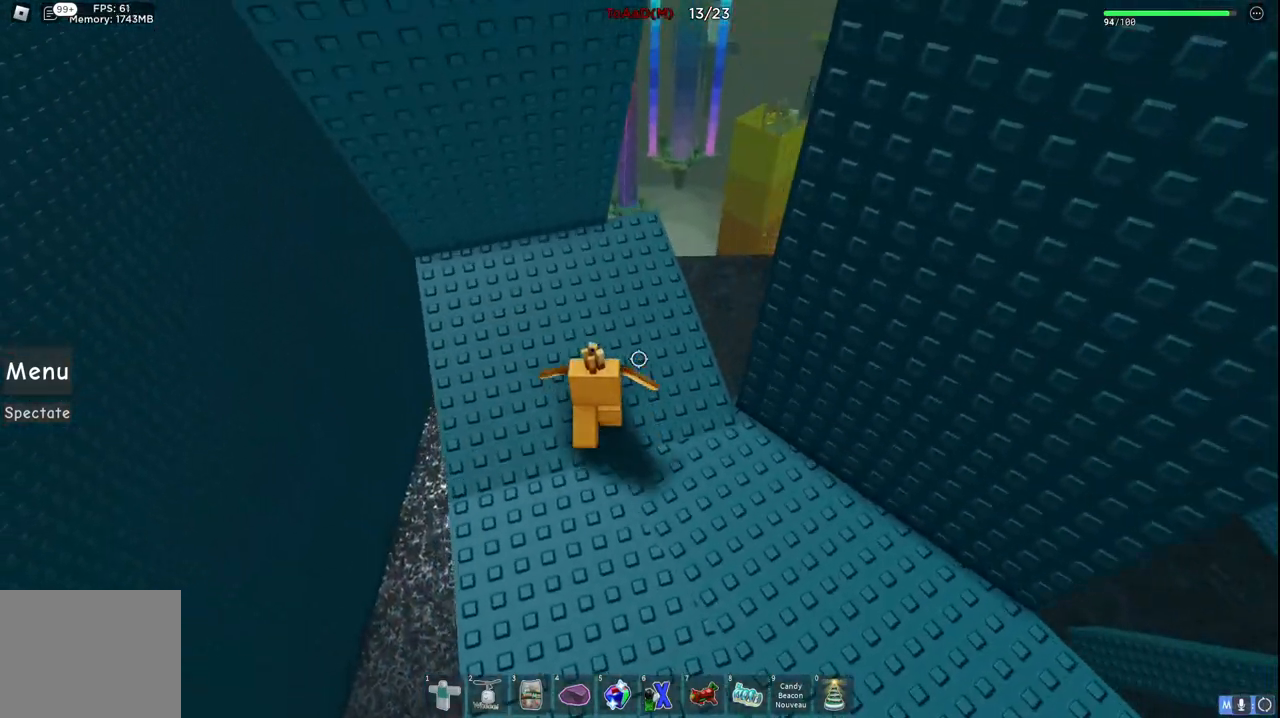
{"keys": ["space", "w"], "events": [[17, "d", "down"], [217, "d", "up"], [467, "space", "down"]]}
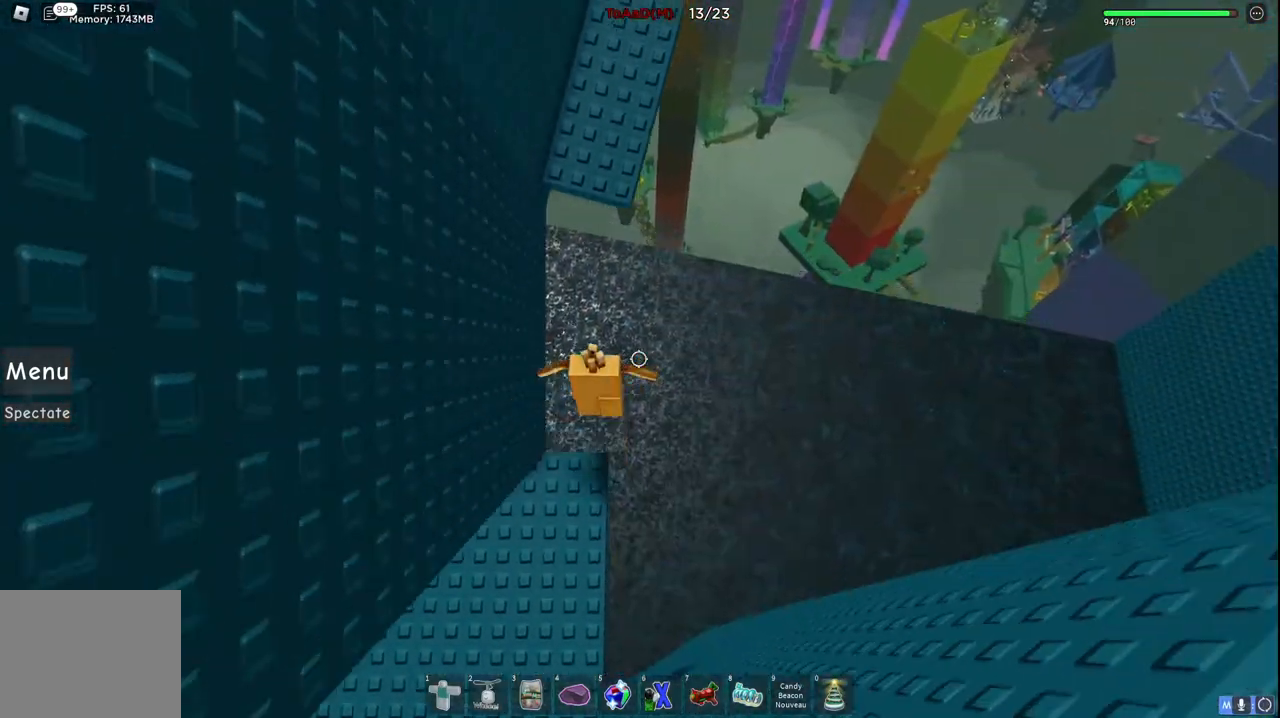
{"keys": ["w"], "events": [[184, "space", "up"]]}
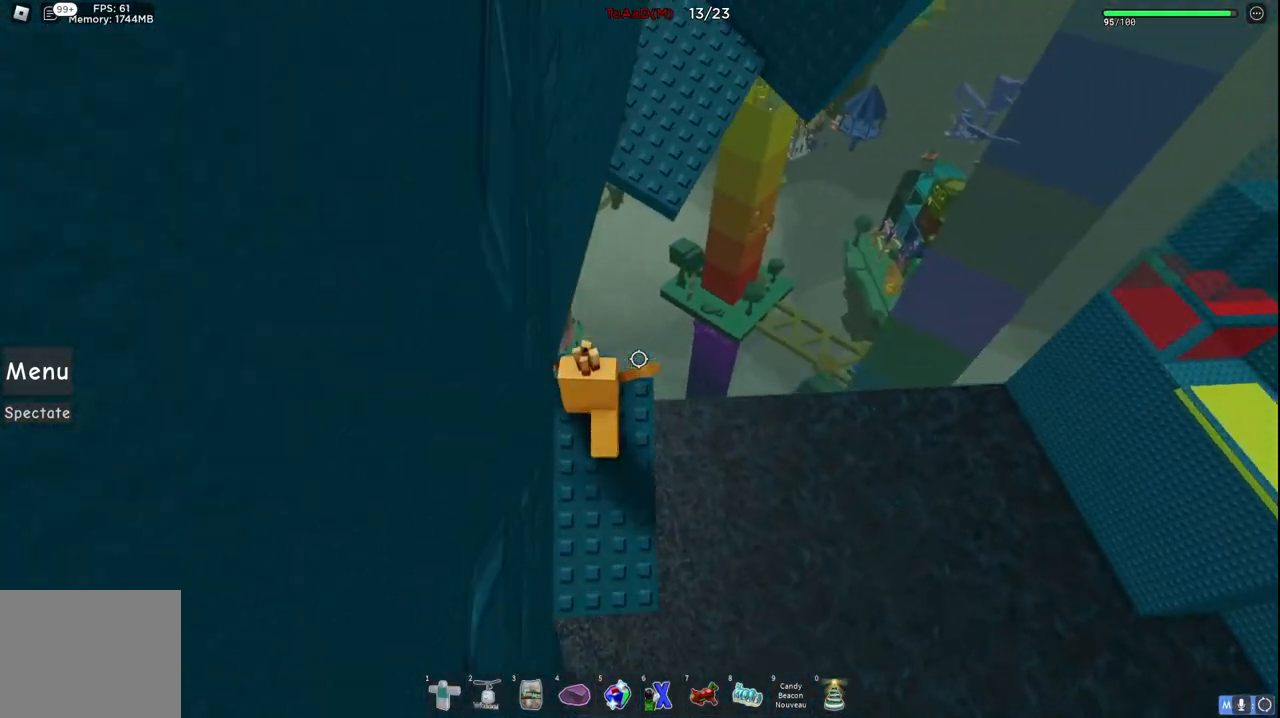
{"keys": ["w"], "events": [[17, "d", "down"], [117, "space", "down"], [184, "d", "up"], [267, "space", "up"]]}
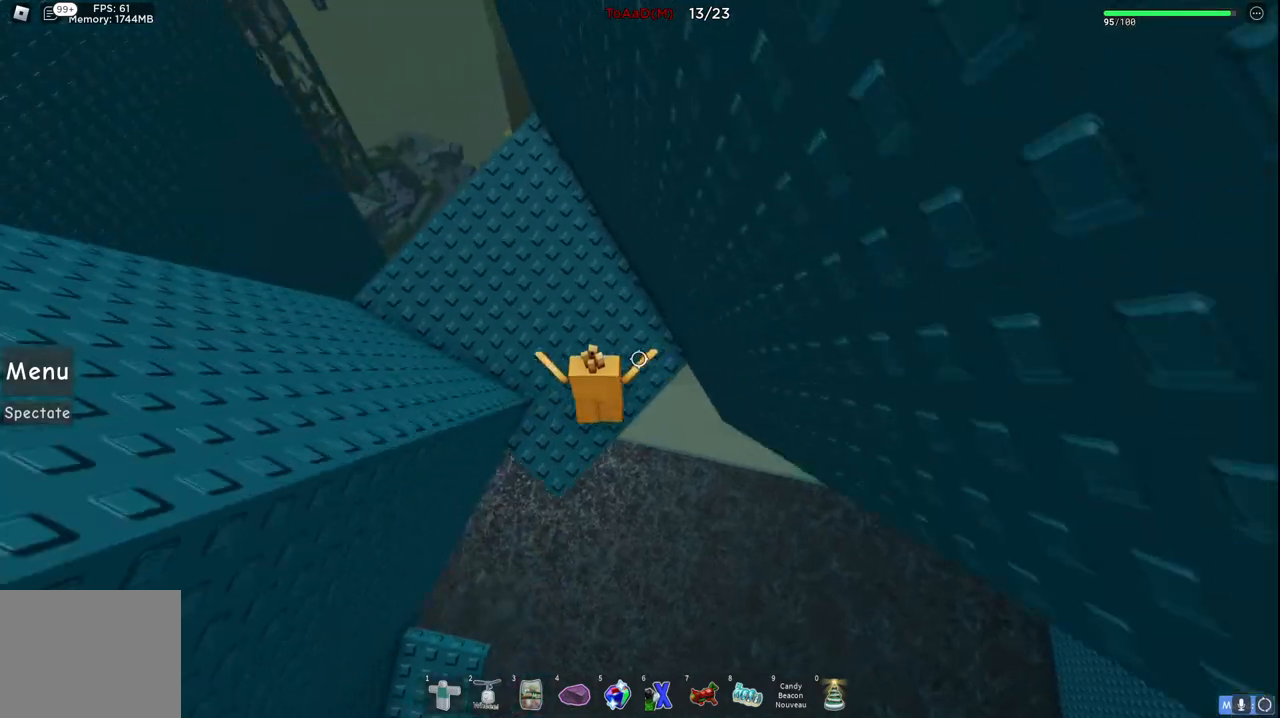
{"keys": [], "events": [[17, "a", "down"], [367, "a", "up"], [400, "w", "up"]]}